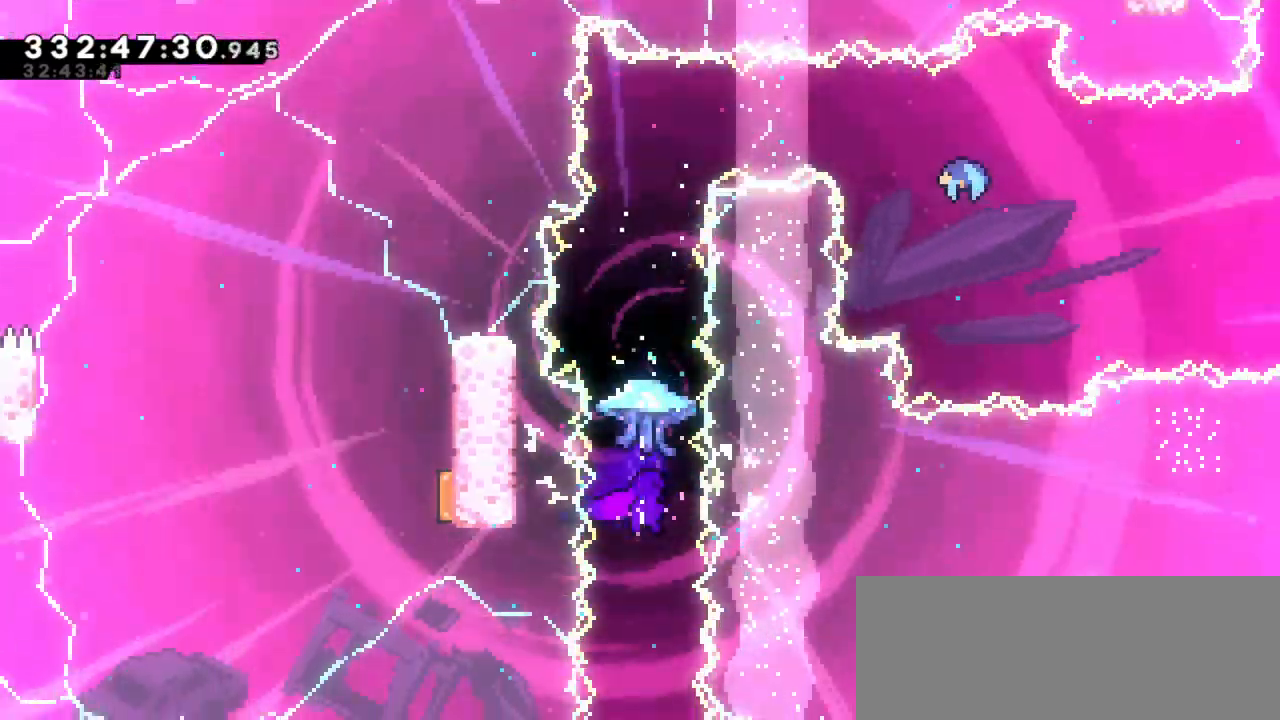
Gameplay with keyboard; each line is a JSON object with the keys held at the frame after it. "events" lists presses ("down") and releases ("up") of "dash", "demo", "down", "grab", "jump", "jump2", "left", "right" and "up" between this image and that frame as [ms after this image, input, new state], when the widget could be followed in between. No other keys are recorded. Mouse input is not recorded. Key names are as the overlay labels them; some are game actions (e.g. jump) rather than physical keys.
{"keys": ["grab", "up"], "events": [[16, "down", "up"], [133, "dash", "down"], [166, "up", "down"], [333, "dash", "up"], [333, "grab", "down"]]}
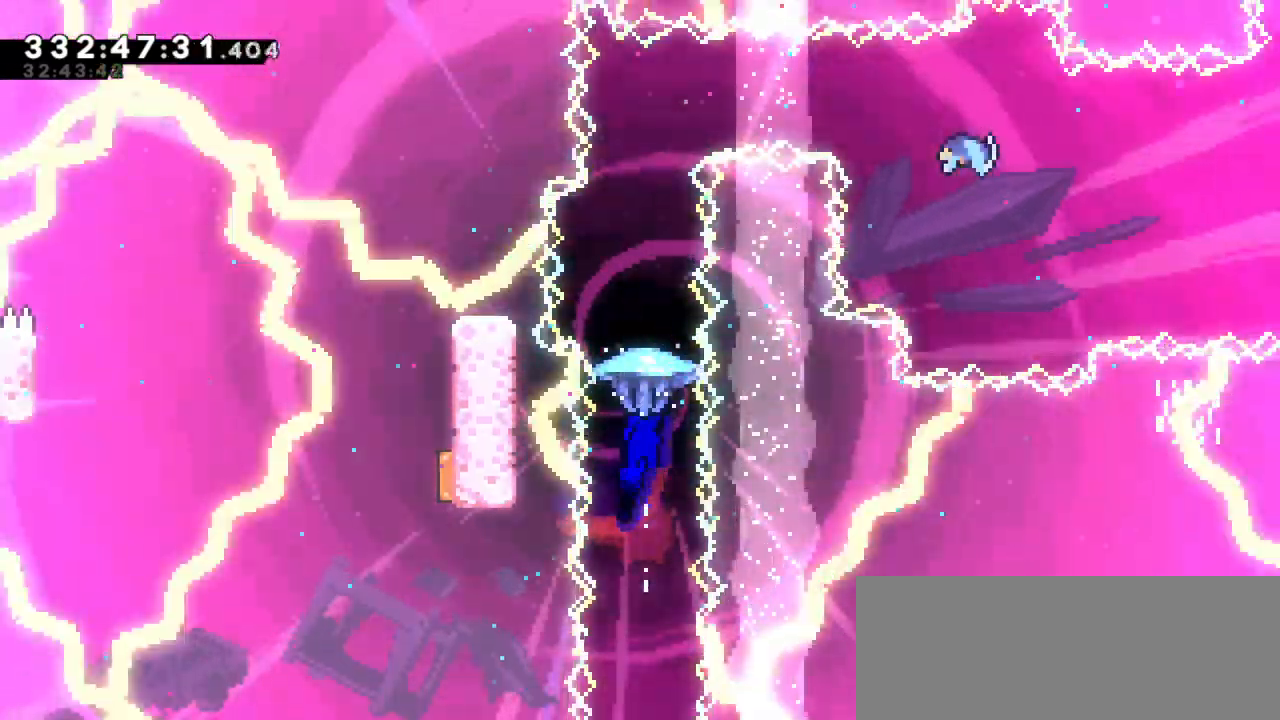
{"keys": ["grab", "up"], "events": []}
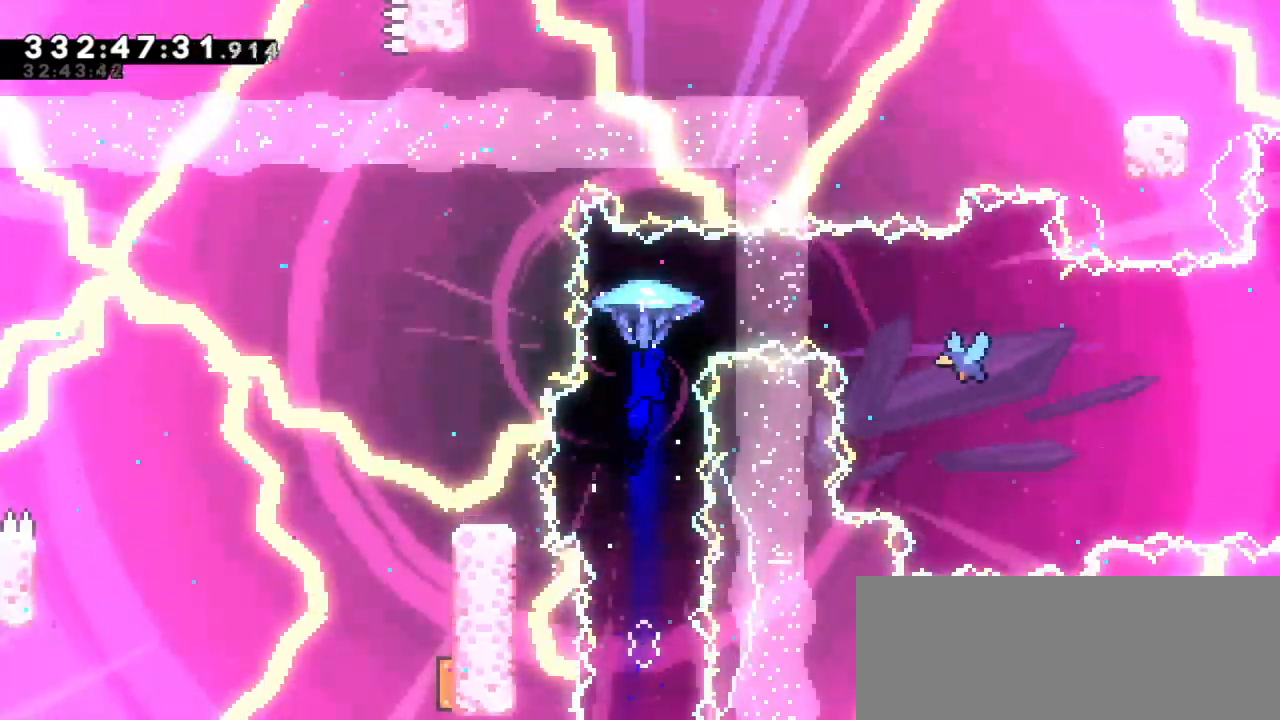
{"keys": ["grab"], "events": [[433, "up", "up"]]}
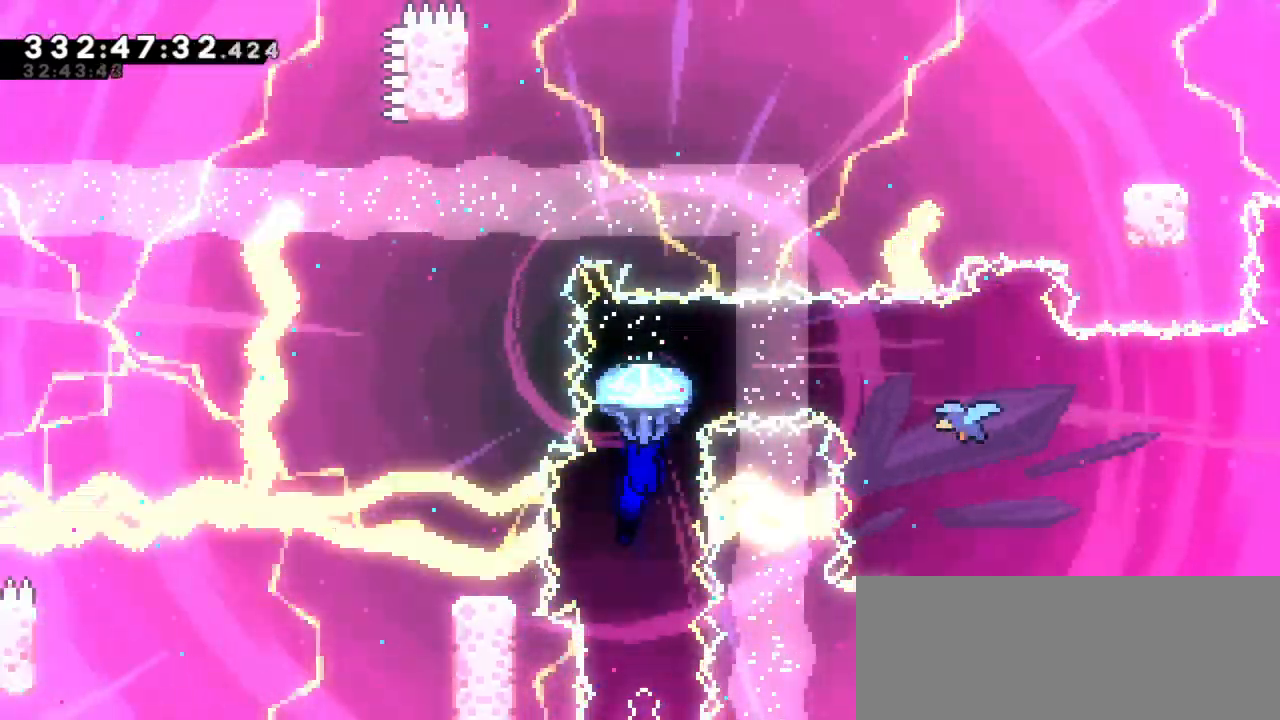
{"keys": ["grab"], "events": []}
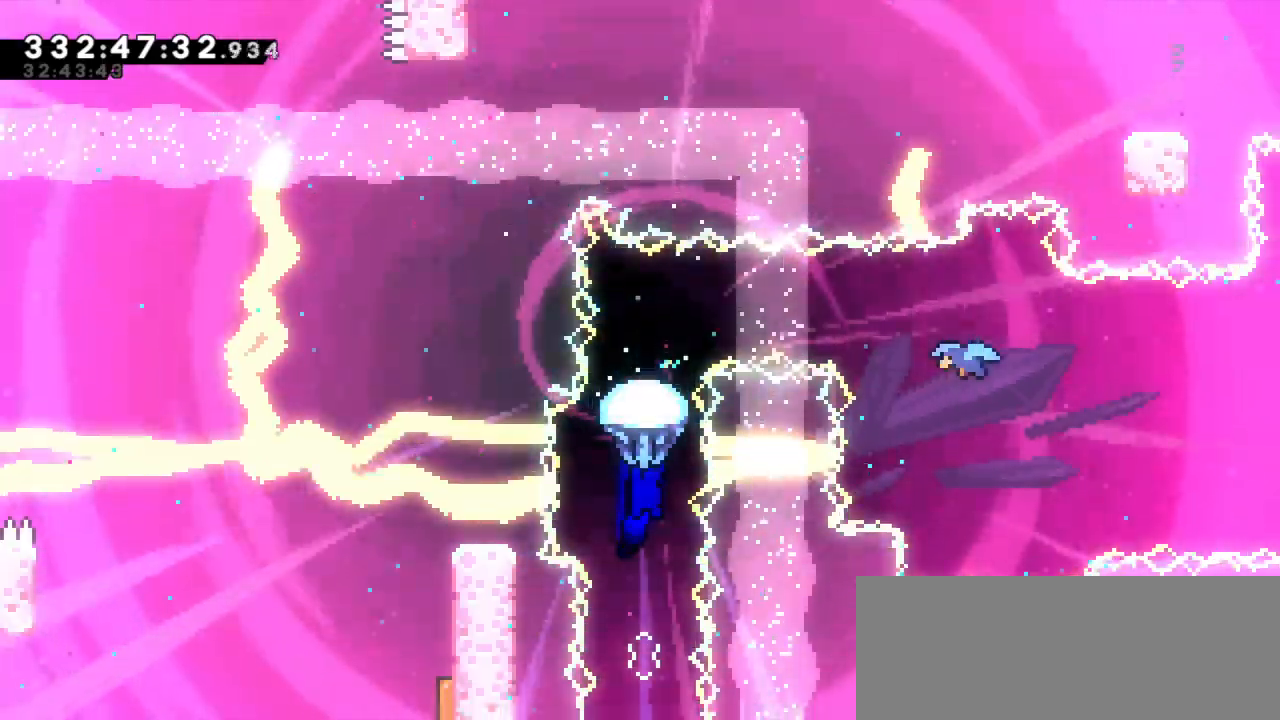
{"keys": [], "events": [[116, "down", "down"], [183, "grab", "up"], [283, "down", "up"]]}
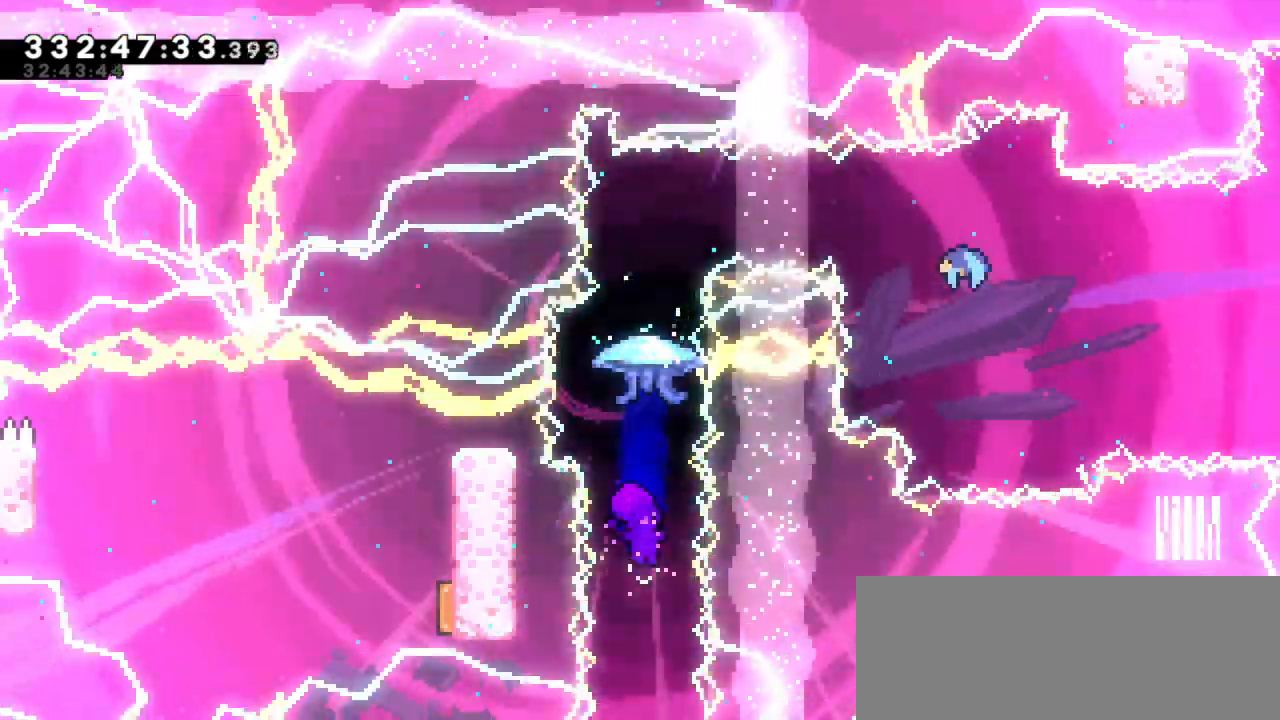
{"keys": ["grab"], "events": [[66, "dash", "down"], [66, "up", "down"], [250, "dash", "up"], [266, "grab", "down"], [450, "up", "up"]]}
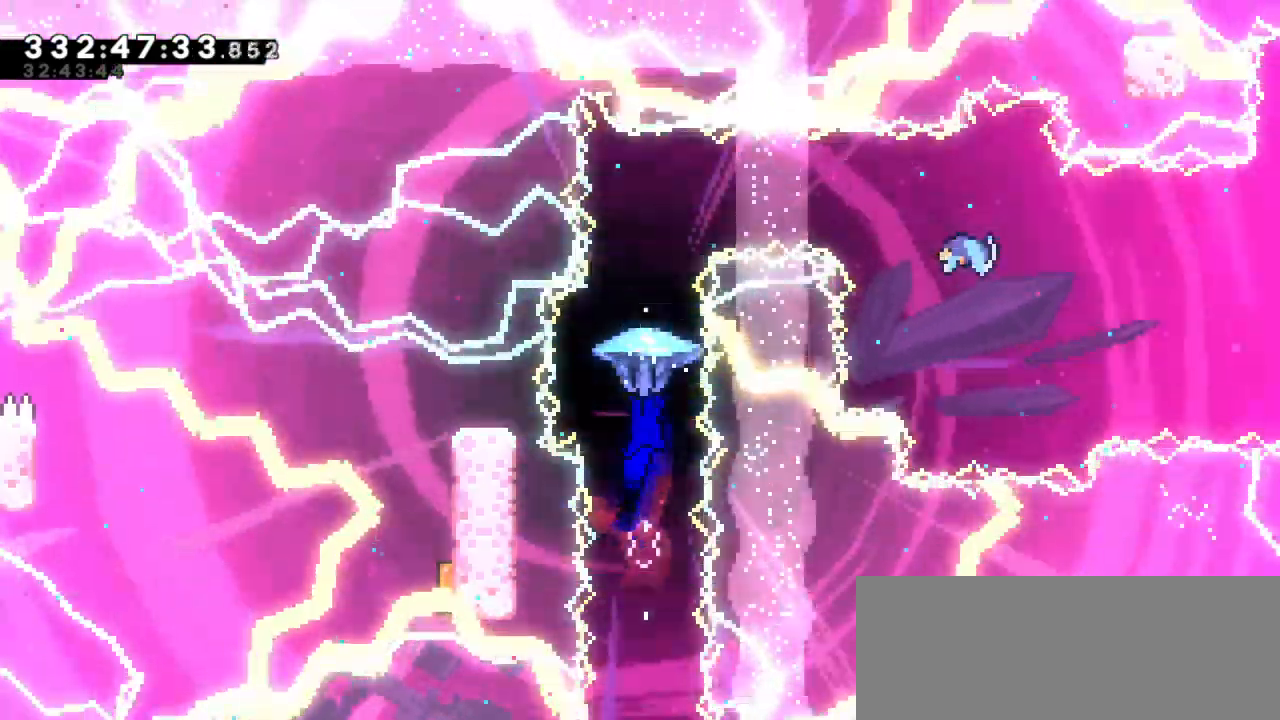
{"keys": ["dash", "right"], "events": [[200, "right", "down"], [316, "grab", "up"], [400, "dash", "down"]]}
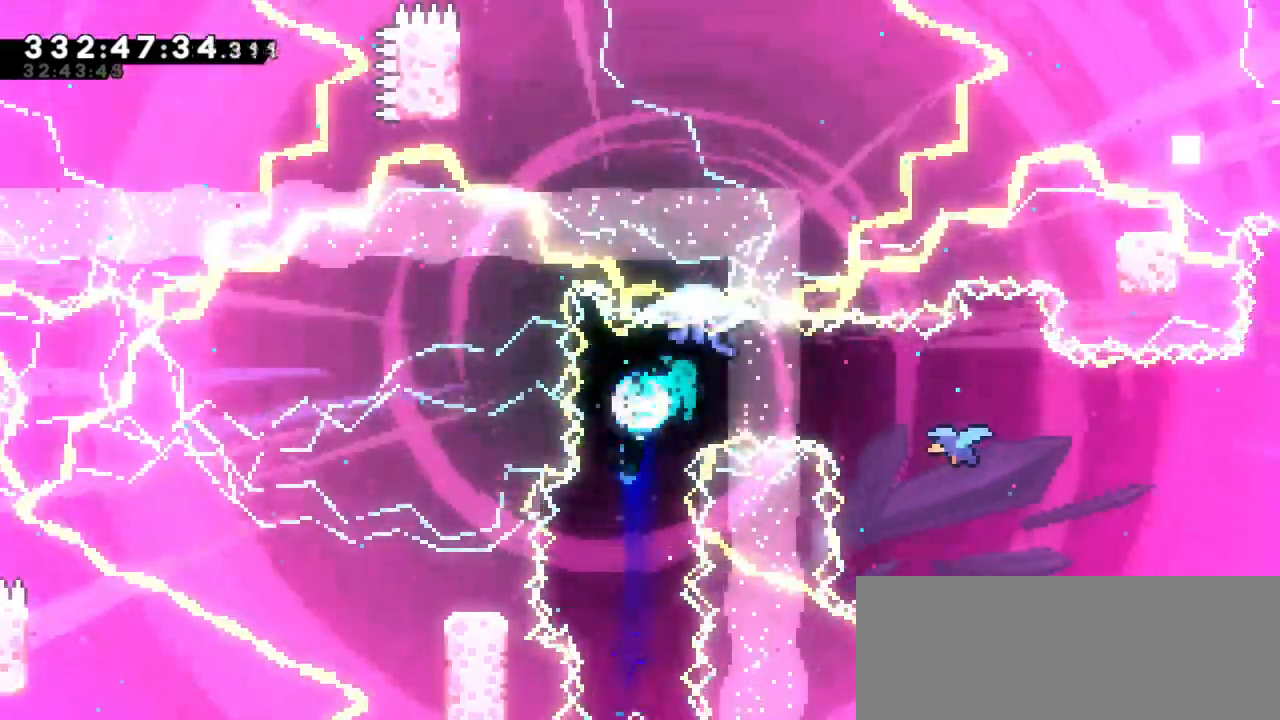
{"keys": ["right"], "events": [[83, "dash", "up"]]}
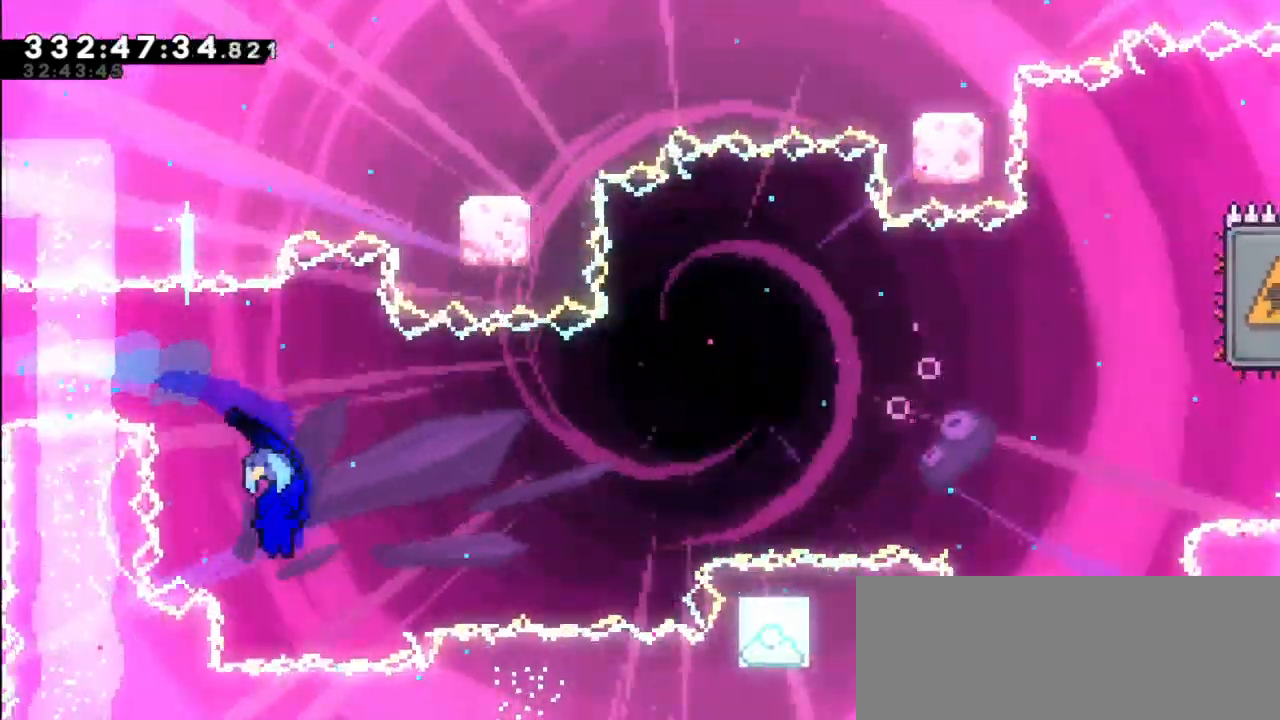
{"keys": ["right"], "events": []}
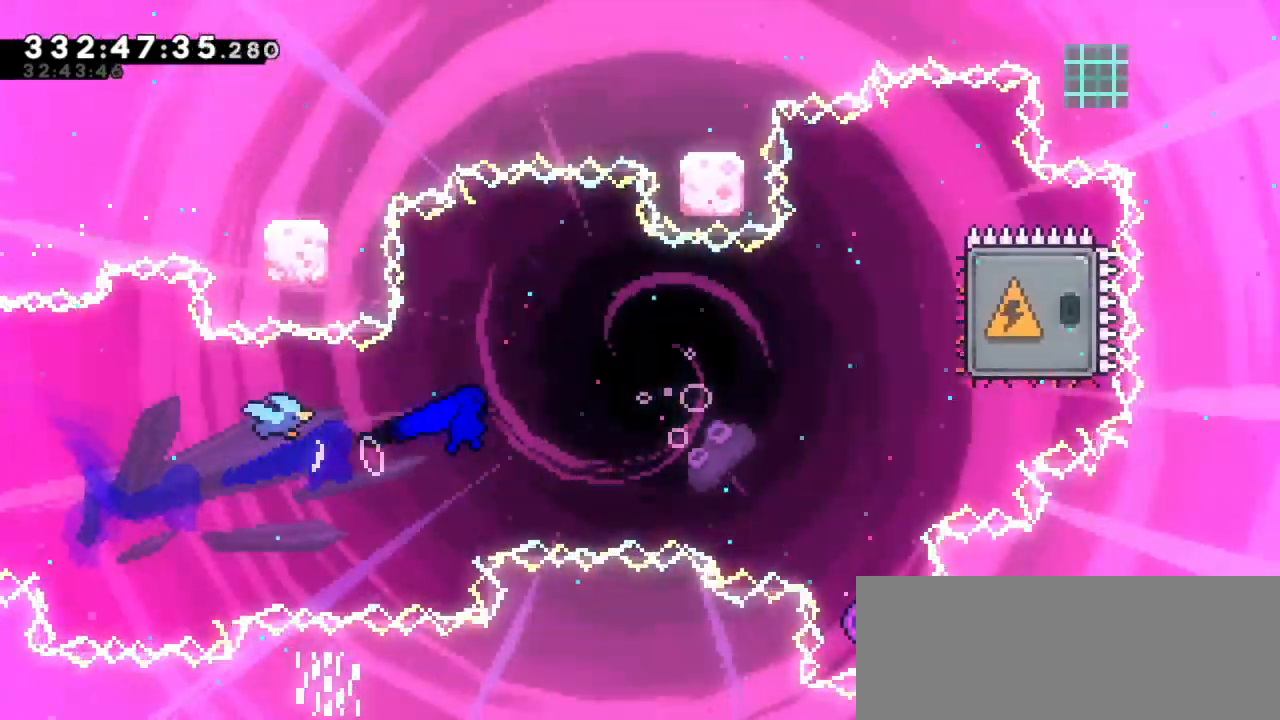
{"keys": ["dash", "right", "up"], "events": [[350, "dash", "down"], [366, "up", "down"]]}
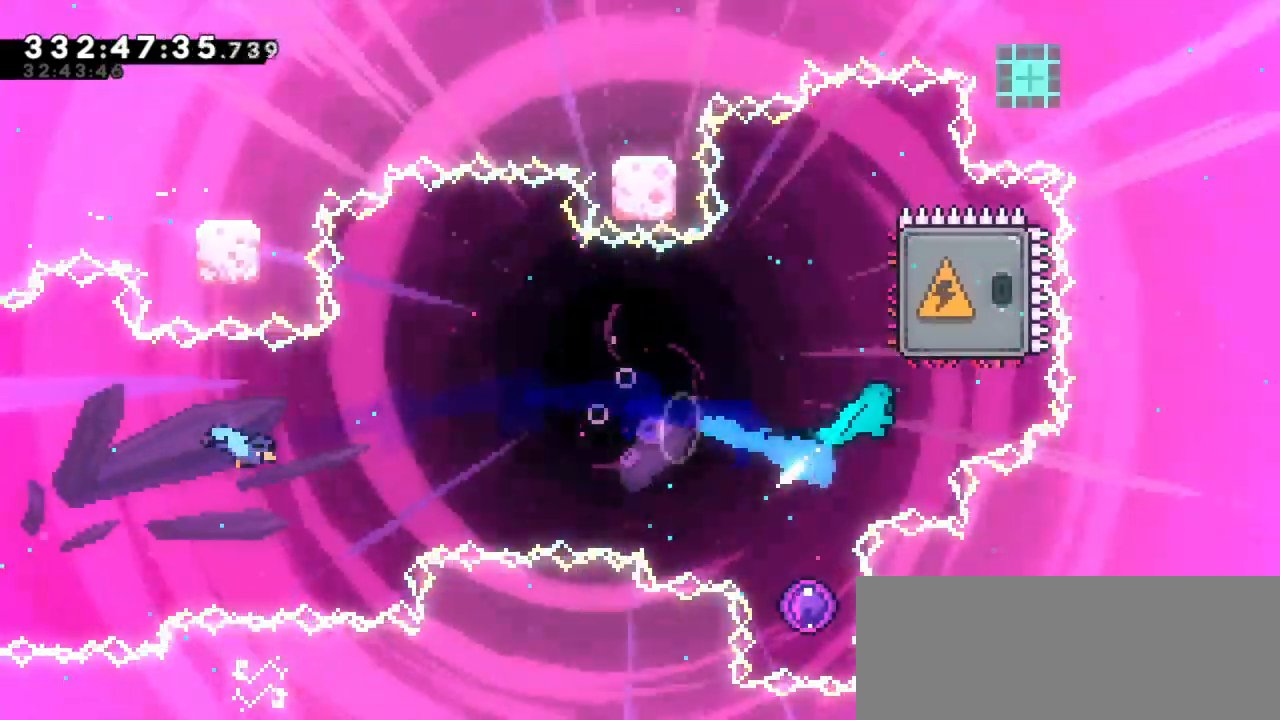
{"keys": ["left"]}
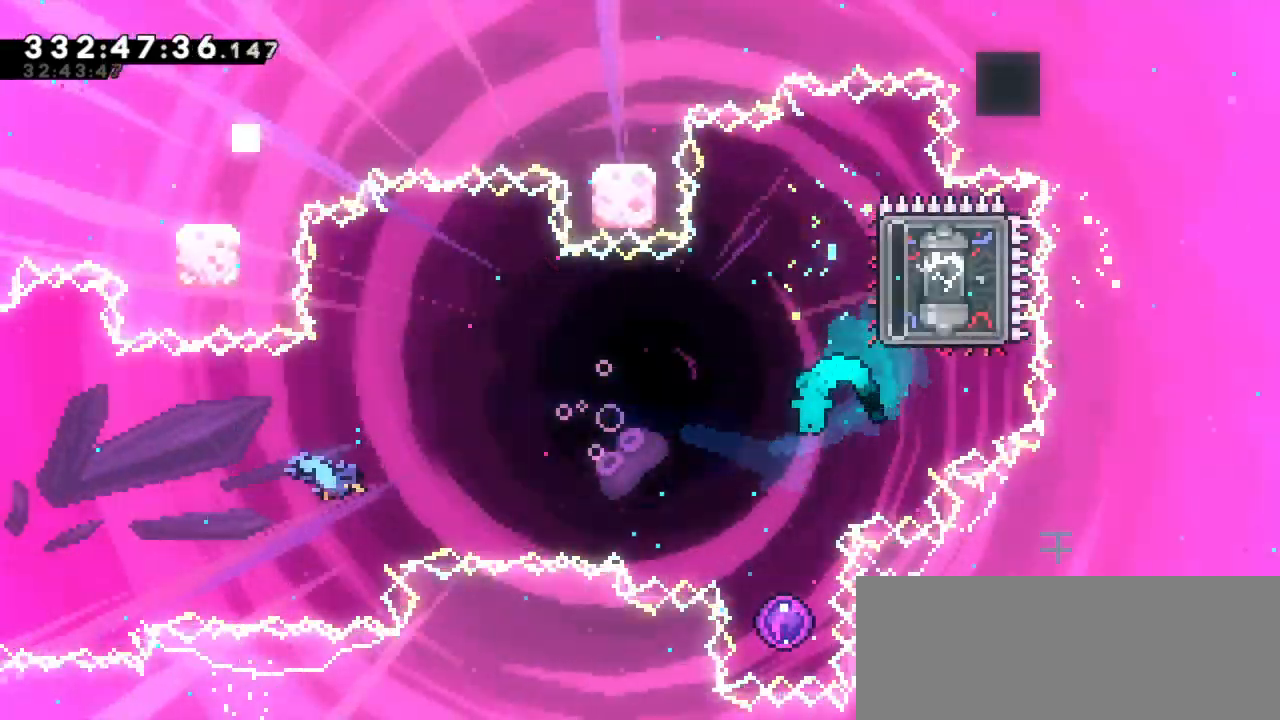
{"keys": [], "events": [[50, "left", "up"]]}
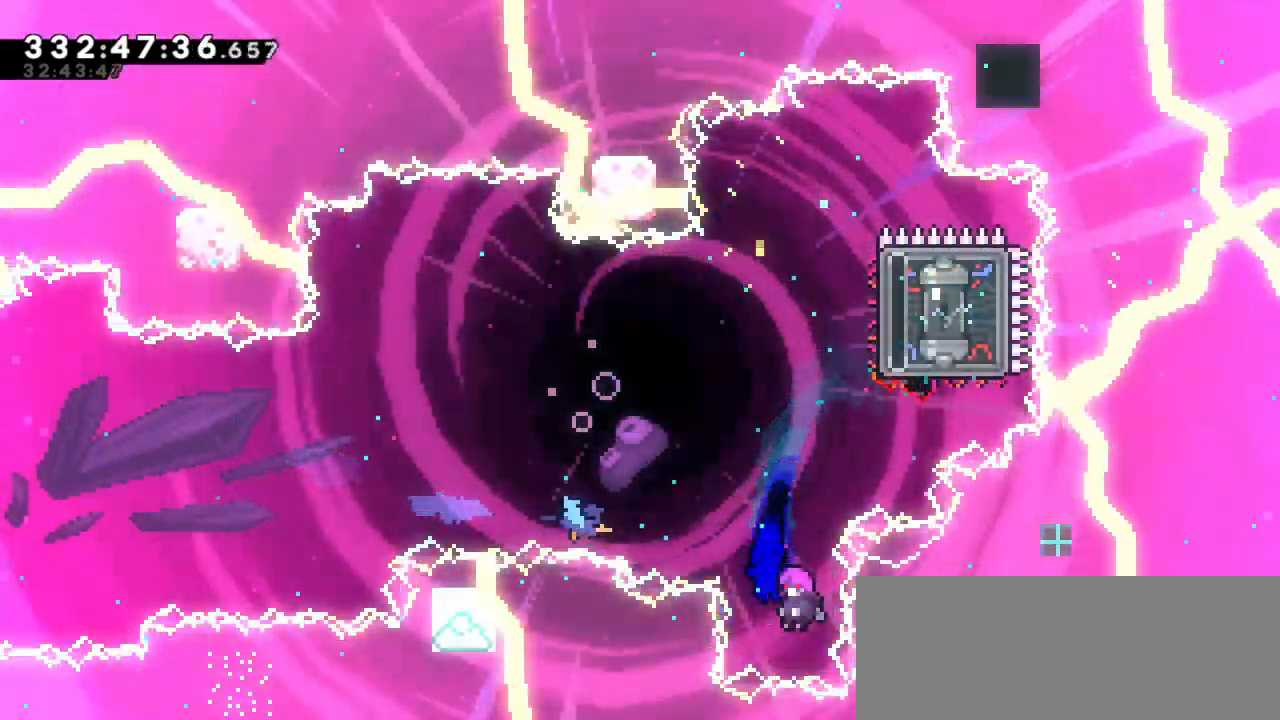
{"keys": [], "events": []}
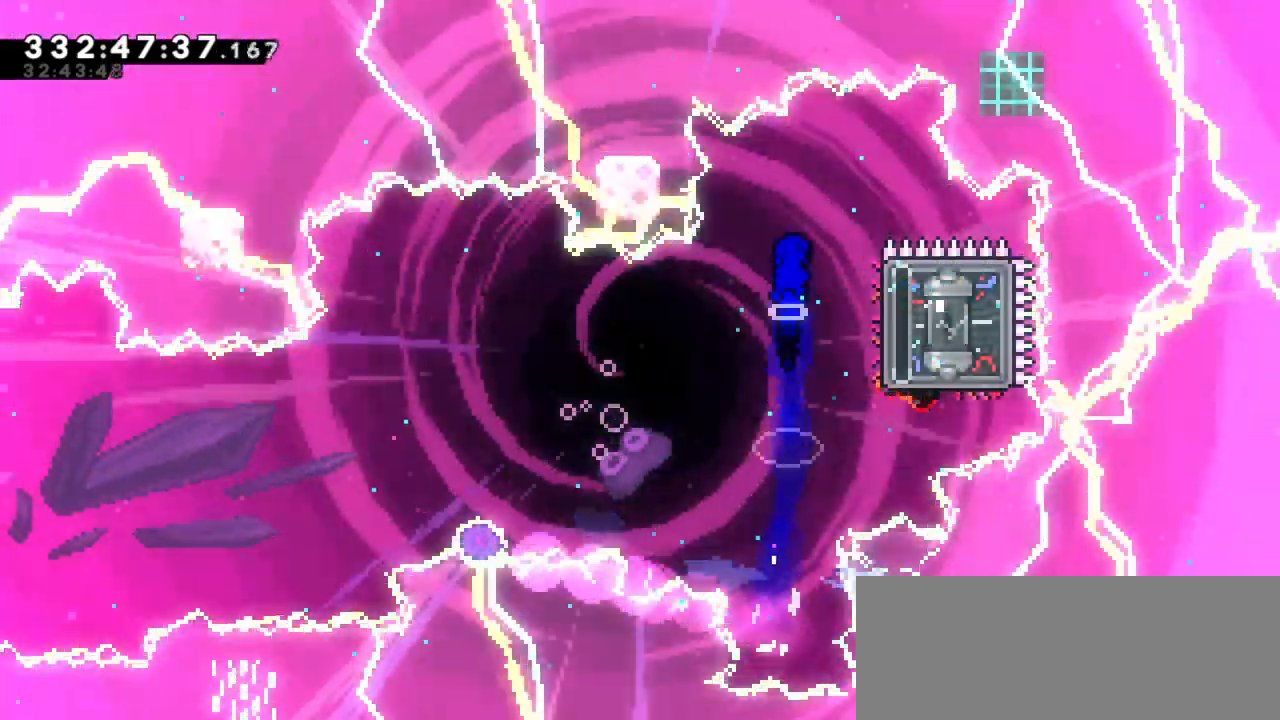
{"keys": ["dash", "right"], "events": [[350, "right", "down"], [400, "dash", "down"]]}
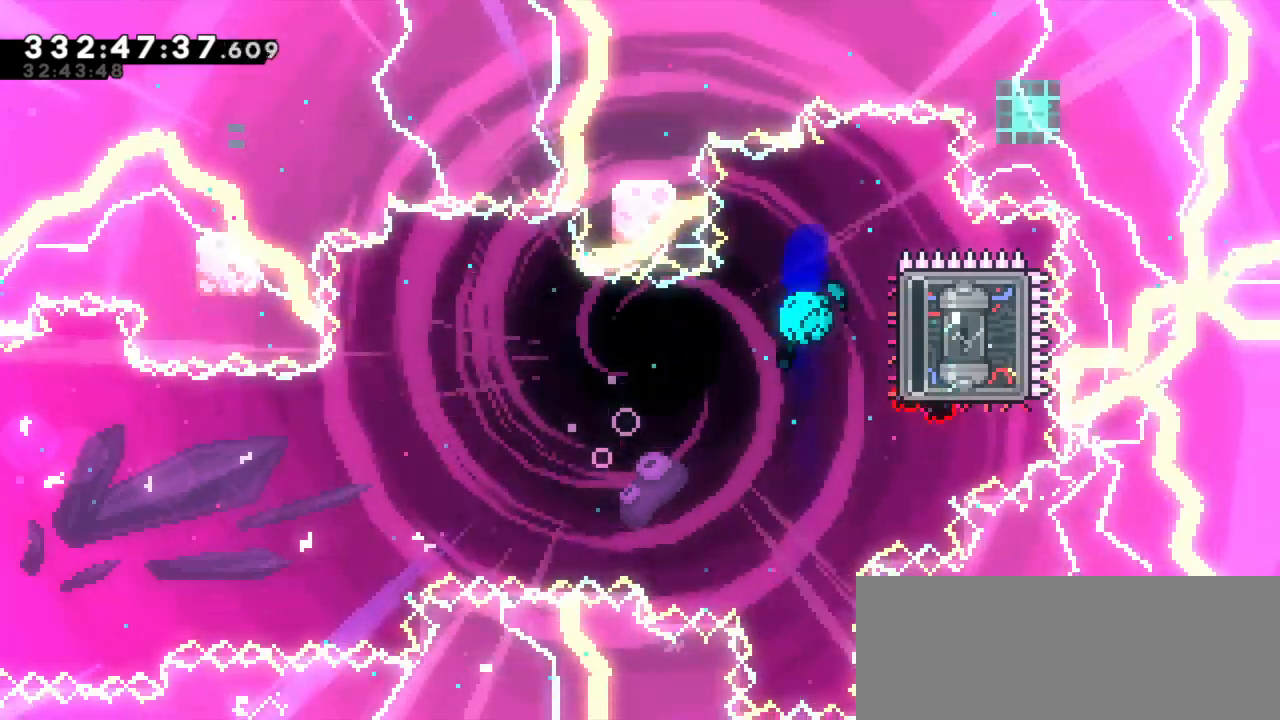
{"keys": ["up"], "events": [[100, "right", "up"], [116, "dash", "up"], [350, "up", "down"]]}
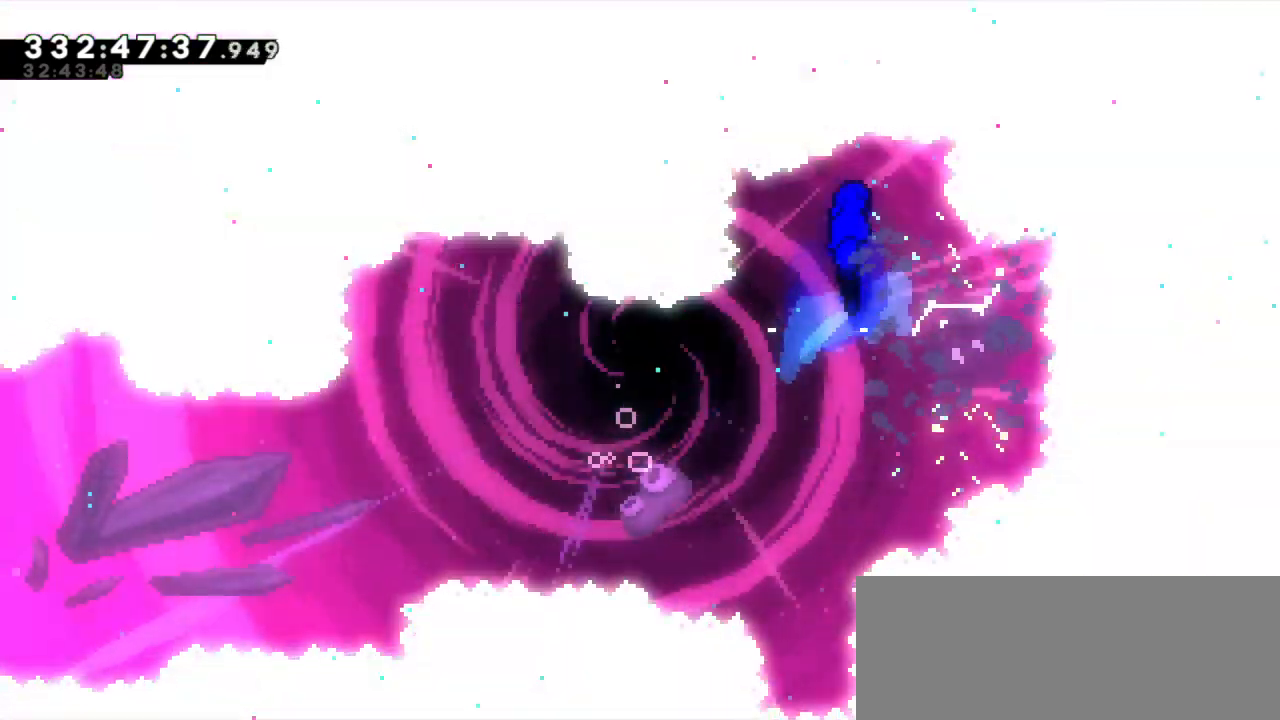
{"keys": ["left", "up"]}
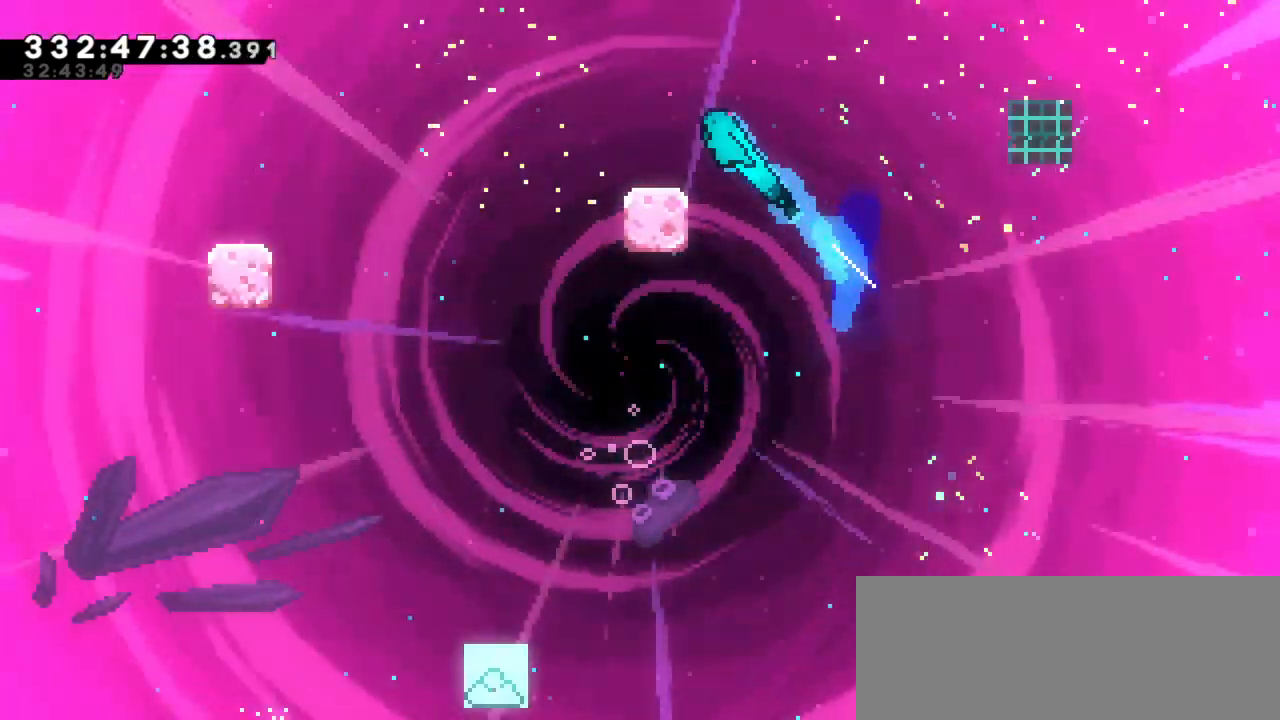
{"keys": ["left"], "events": [[133, "up", "up"], [150, "left", "up"], [350, "jump2", "down"], [350, "left", "down"], [483, "jump2", "up"]]}